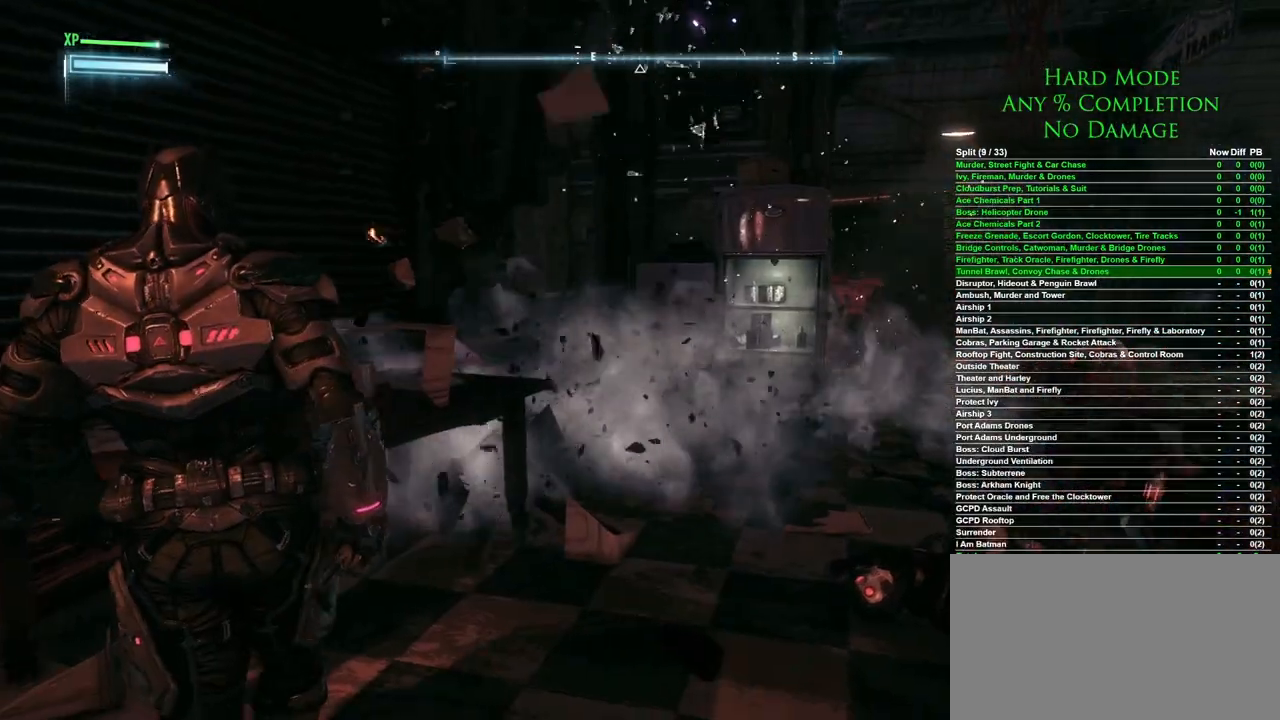
Gameplay with keyboard and mouse; each line is a JSON object with the keys and mouse buttons held at the frame after it. "events" lists presses ("down") and releases ("up") of "1", "2", "3", "4", "5", "a", "alt", "c", "caps_lock", "ctrl", "d", "e", "f", "g", "q", "r", "s", "shift", "space", "t", "tab", "v", "w", "x", "z", "mouse_left", "mouse_wheel" and "mouse_right" between this image and that frame as [ms after this image, input, new state], when the widget could be followed in between. "mouse_left", "mouse_wheel", "mouse_right" = the "left", "wheel", "right" buttons of the "mouse" list. No other keys are recorded. "wheel" means that the mouse wheel is clicked or scrolled. Mouse movement is not recorded.
{"keys": [], "mouse": [], "events": []}
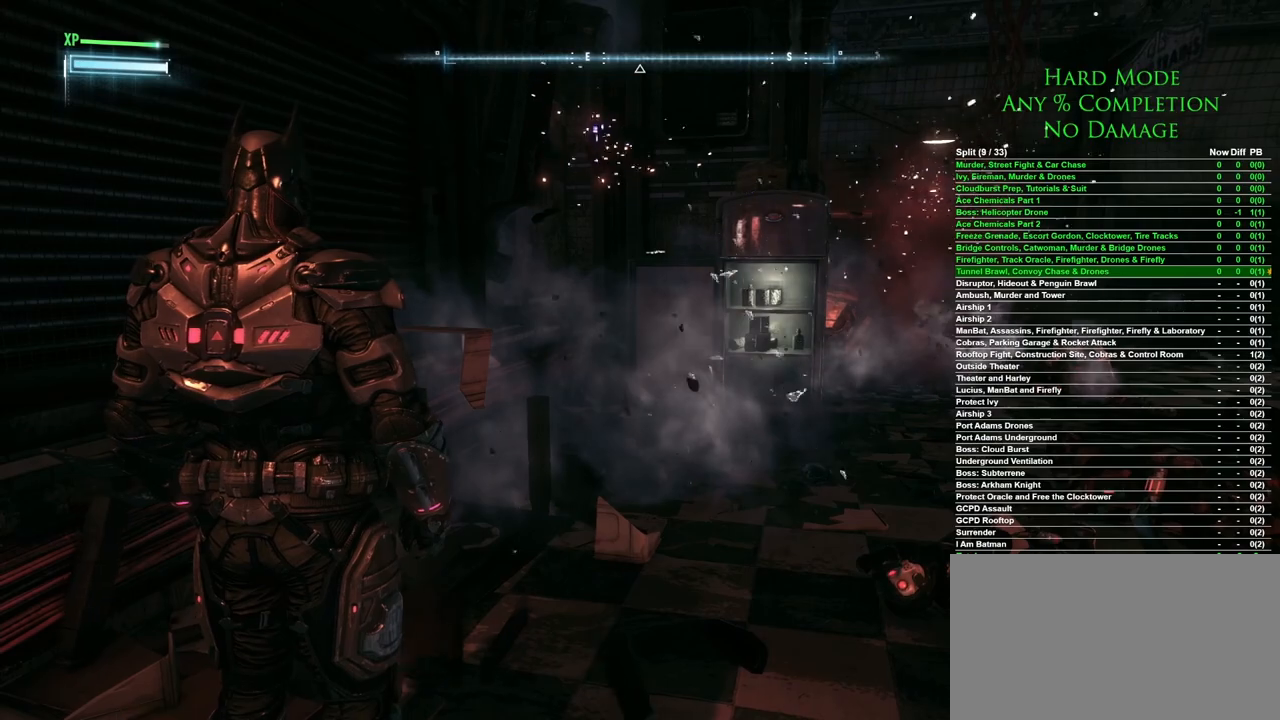
{"keys": [], "mouse": [], "events": []}
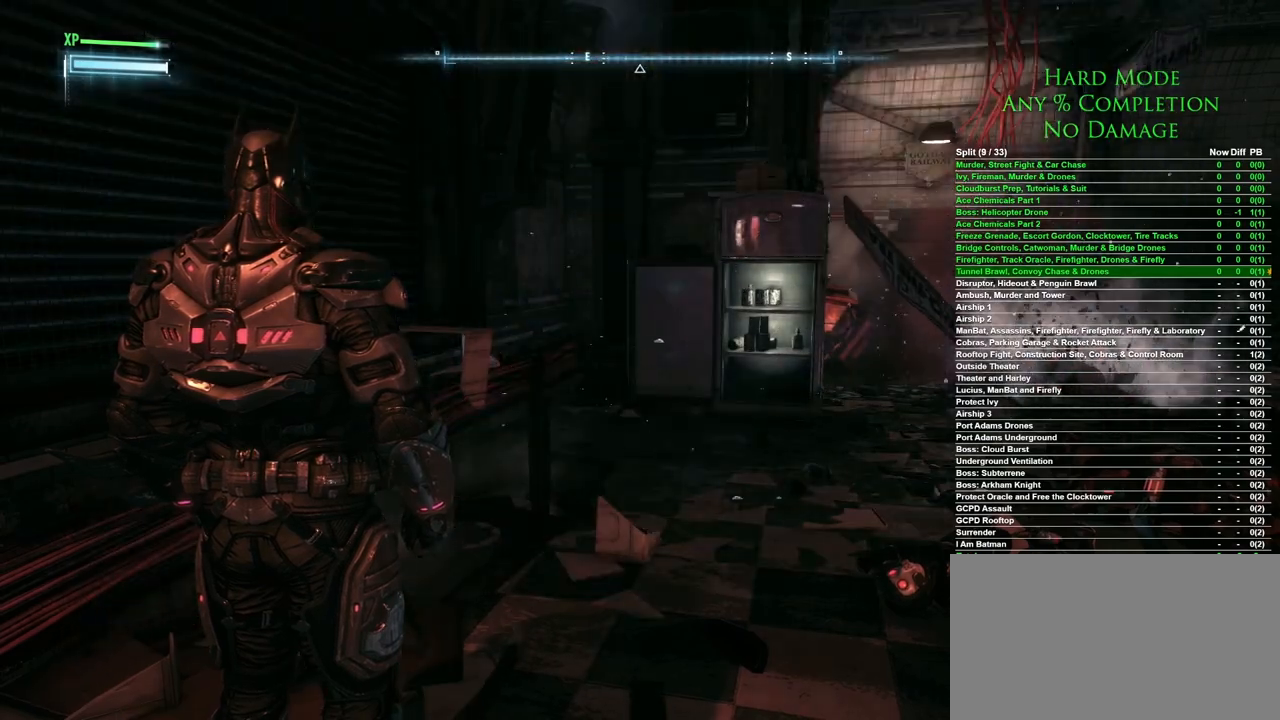
{"keys": [], "mouse": [], "events": []}
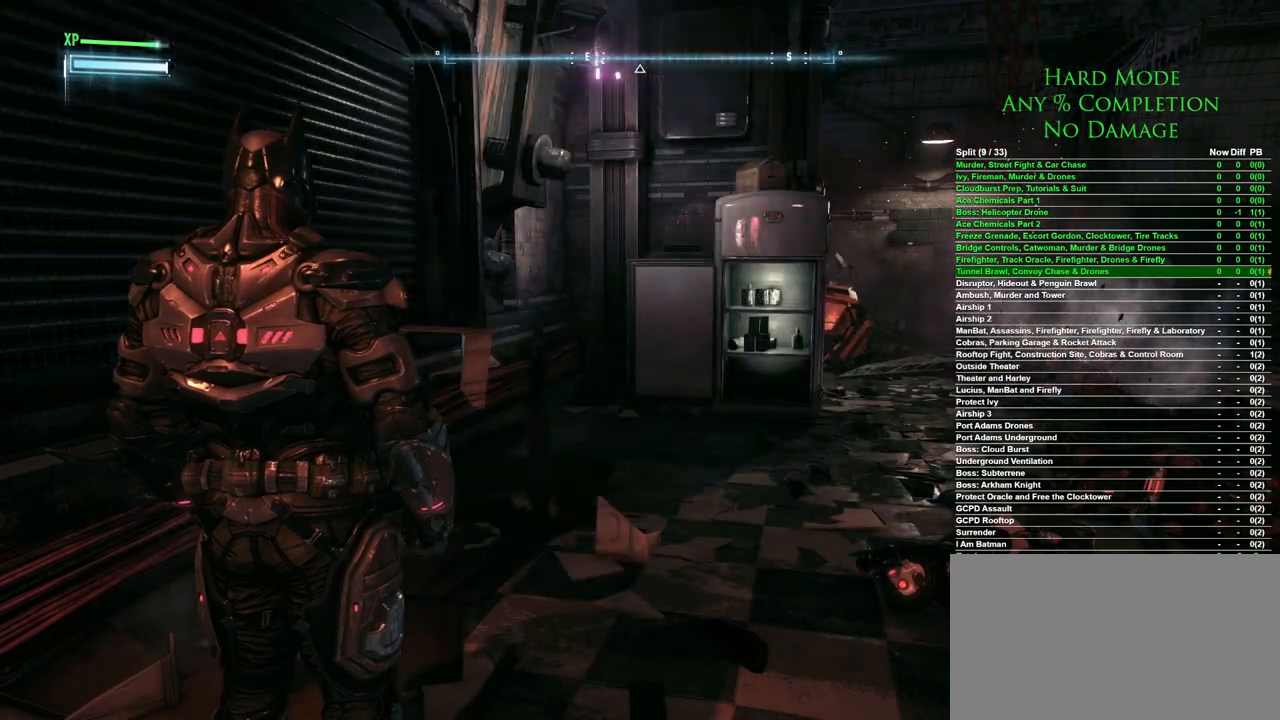
{"keys": [], "mouse": [], "events": []}
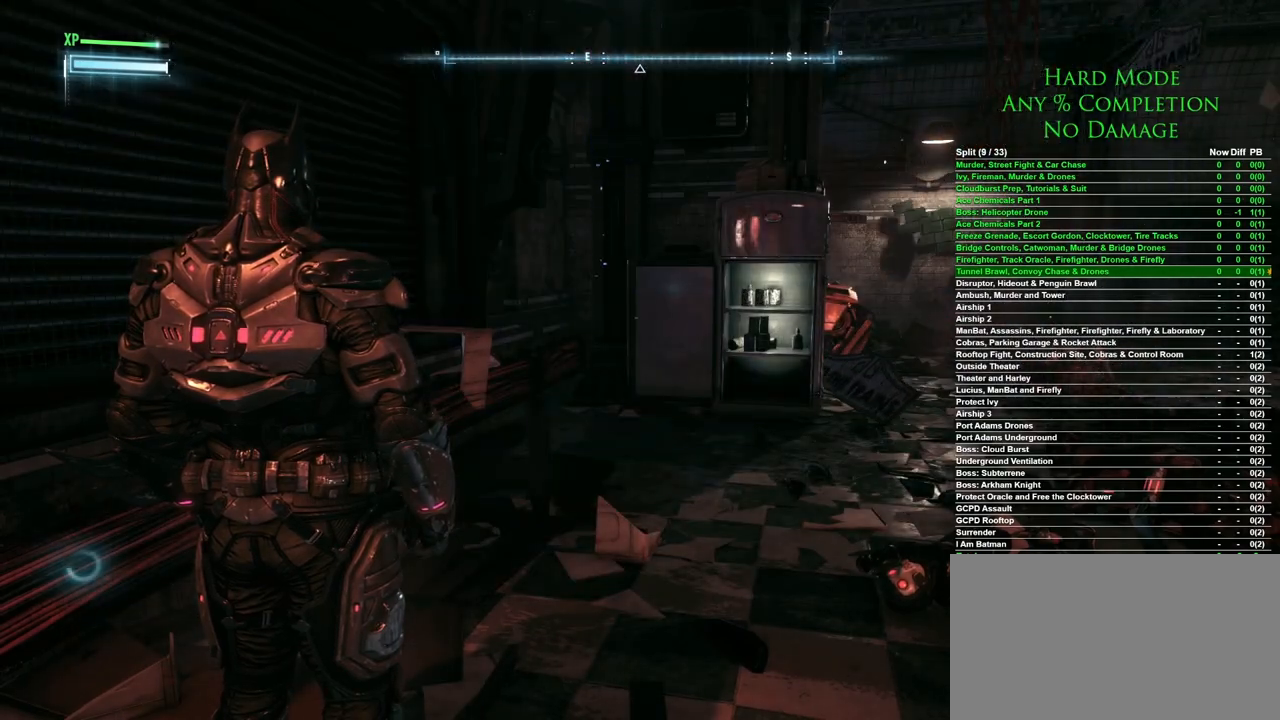
{"keys": [], "mouse": [], "events": []}
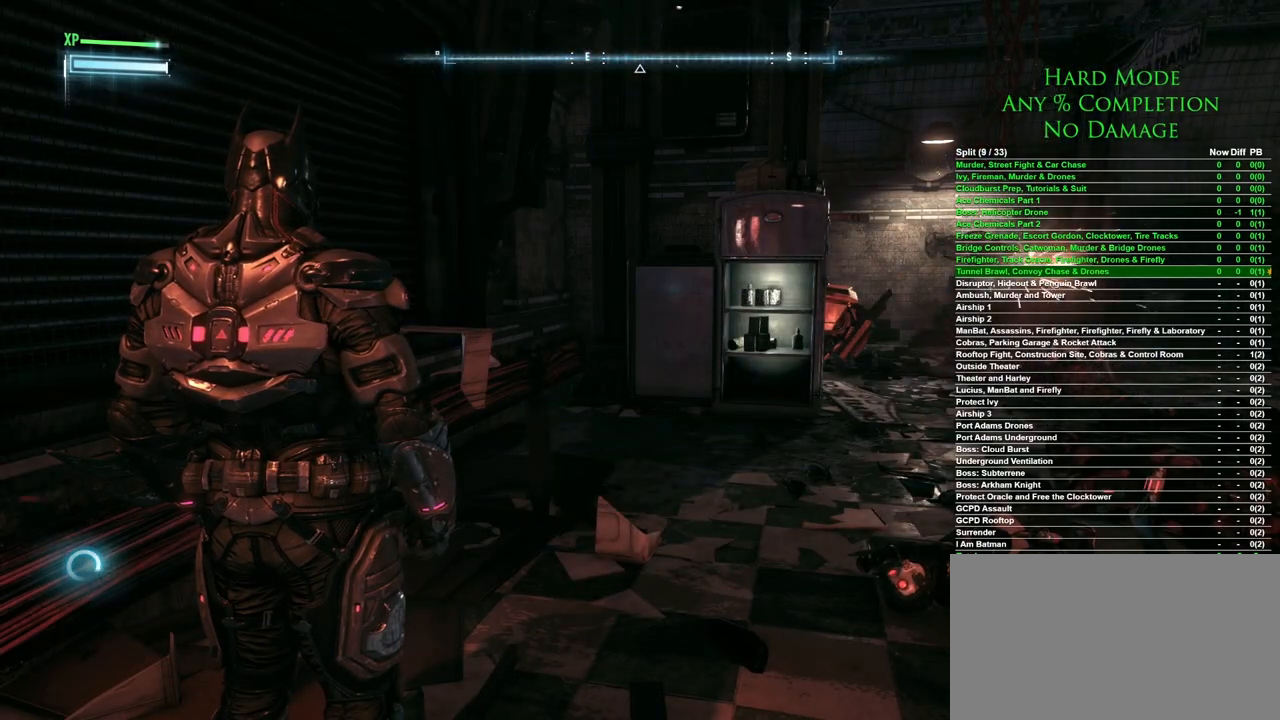
{"keys": [], "mouse": [], "events": []}
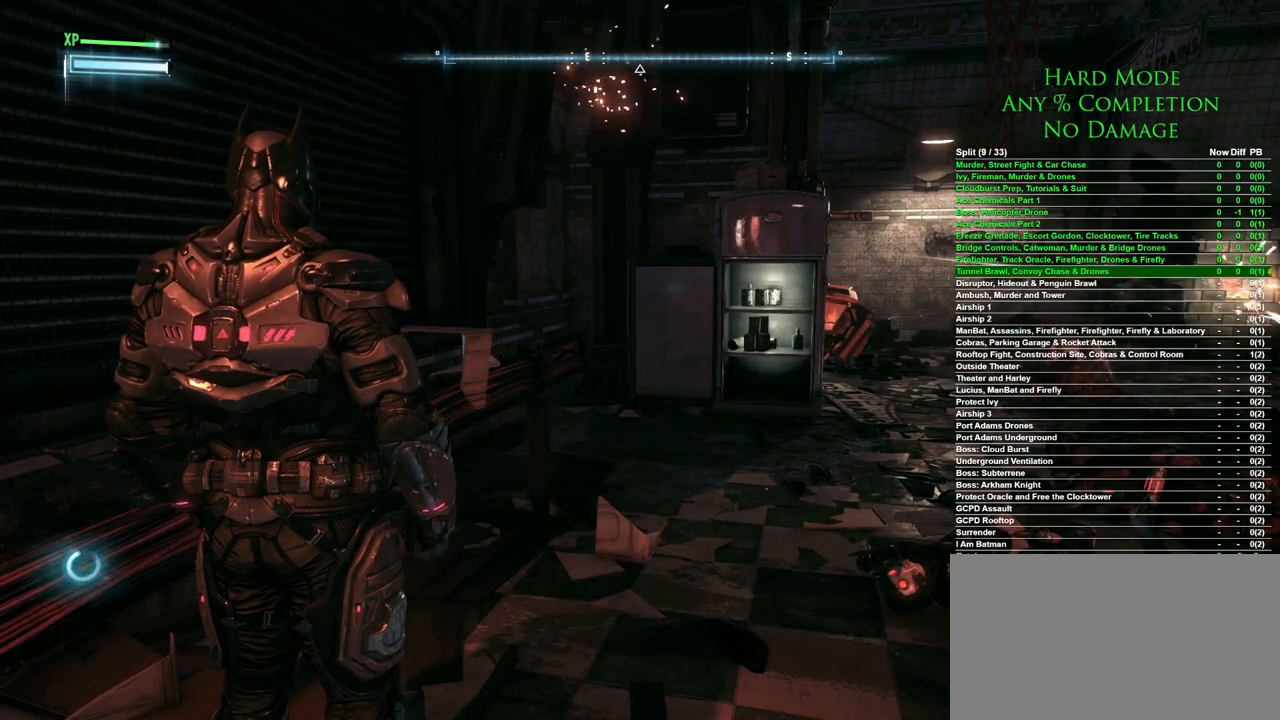
{"keys": ["s"], "mouse": [], "events": [[350, "s", "down"]]}
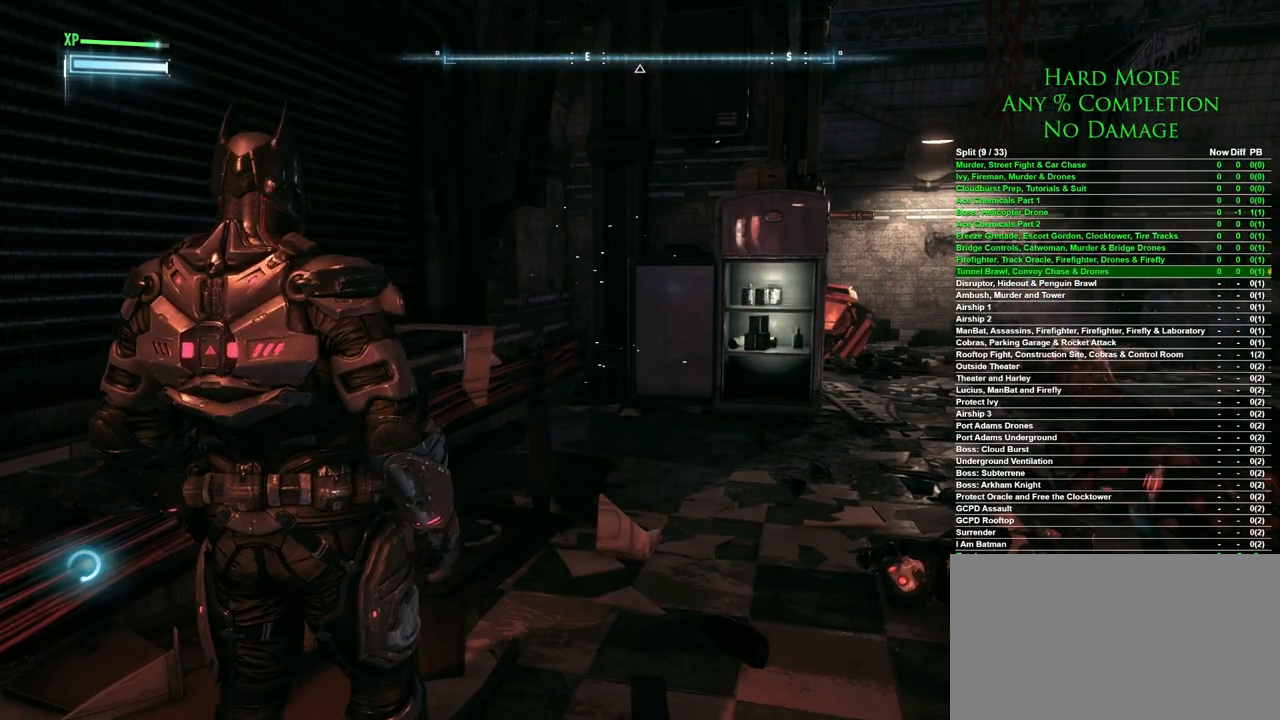
{"keys": ["a"], "mouse": [], "events": [[33, "s", "up"], [267, "a", "down"]]}
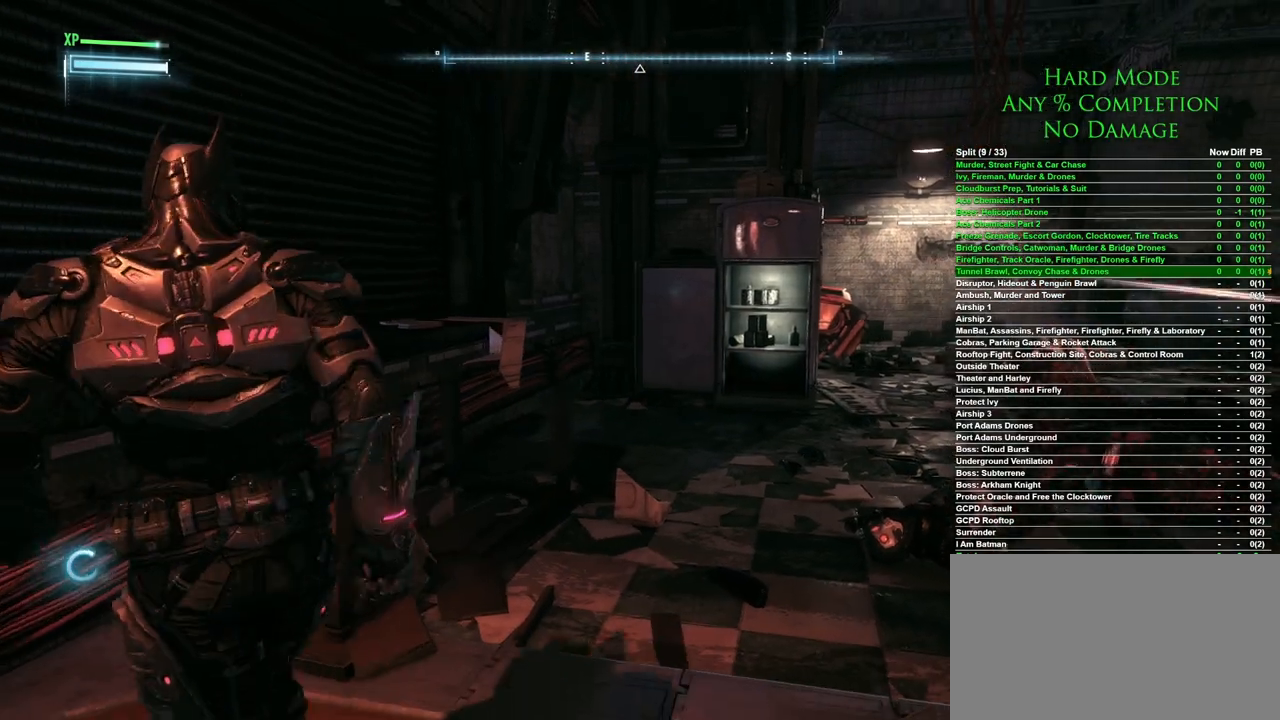
{"keys": [], "mouse": [], "events": [[333, "a", "up"]]}
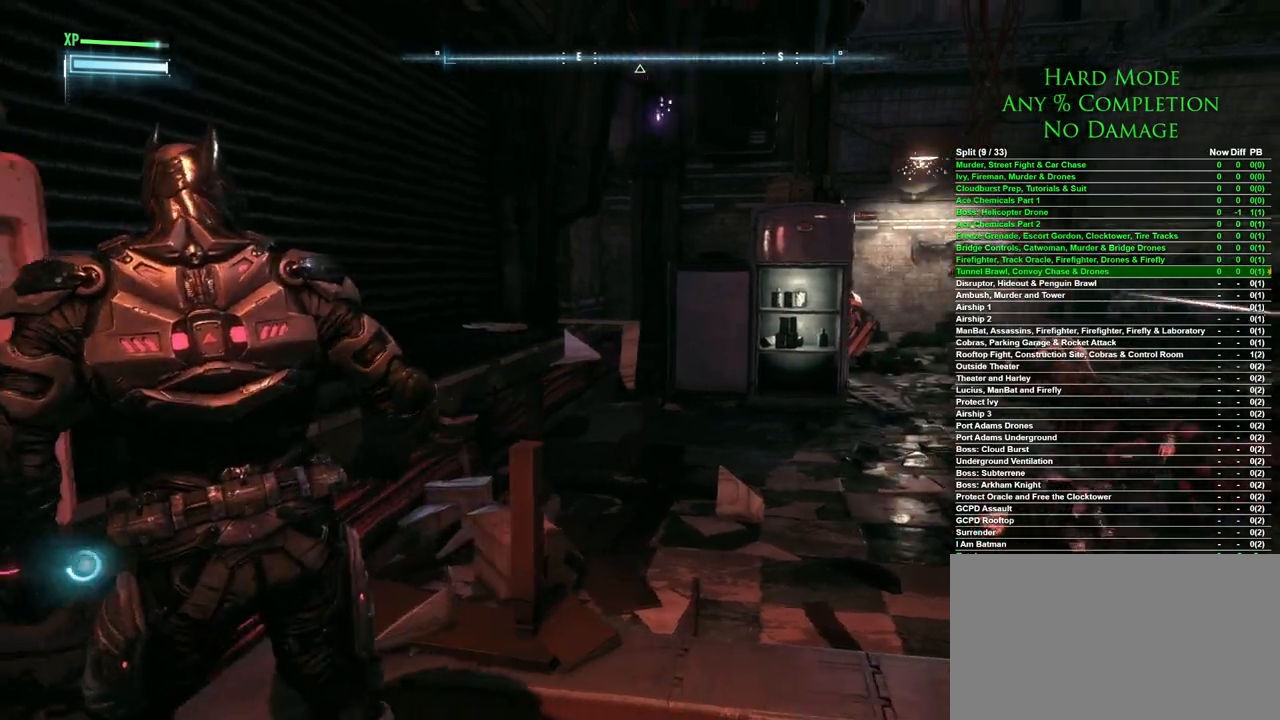
{"keys": [], "mouse": [], "events": []}
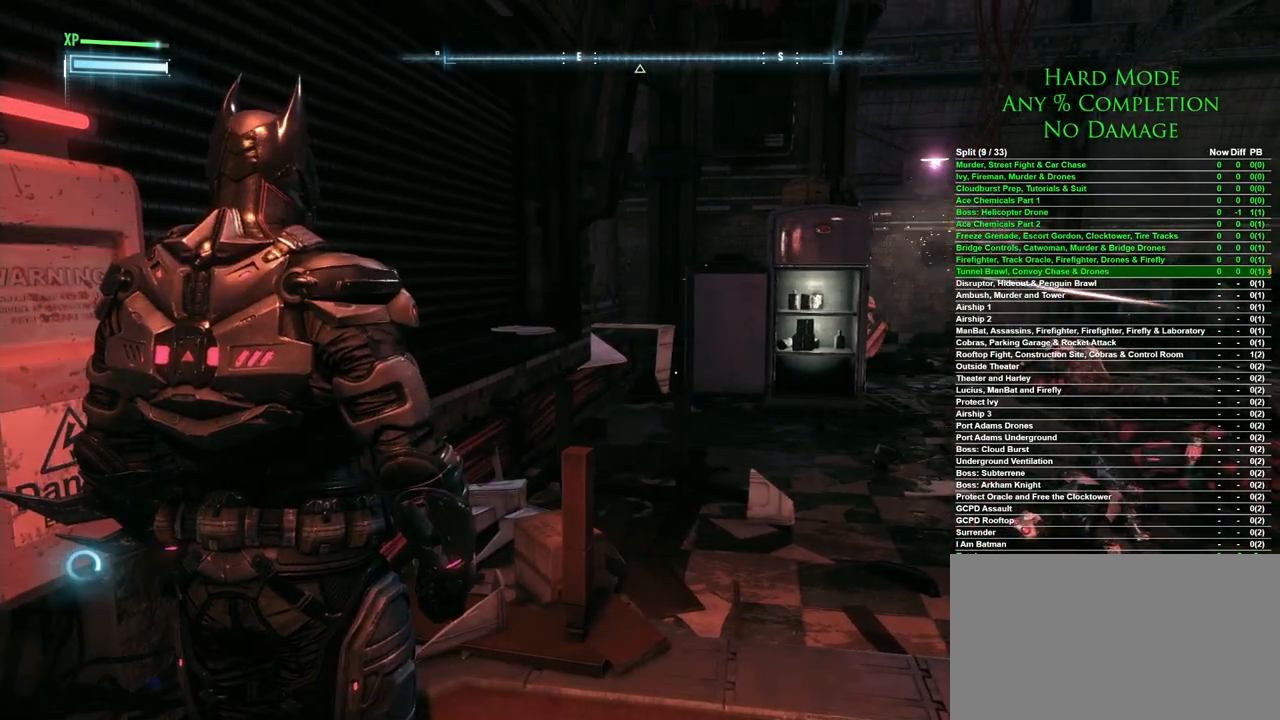
{"keys": [], "mouse": [], "events": []}
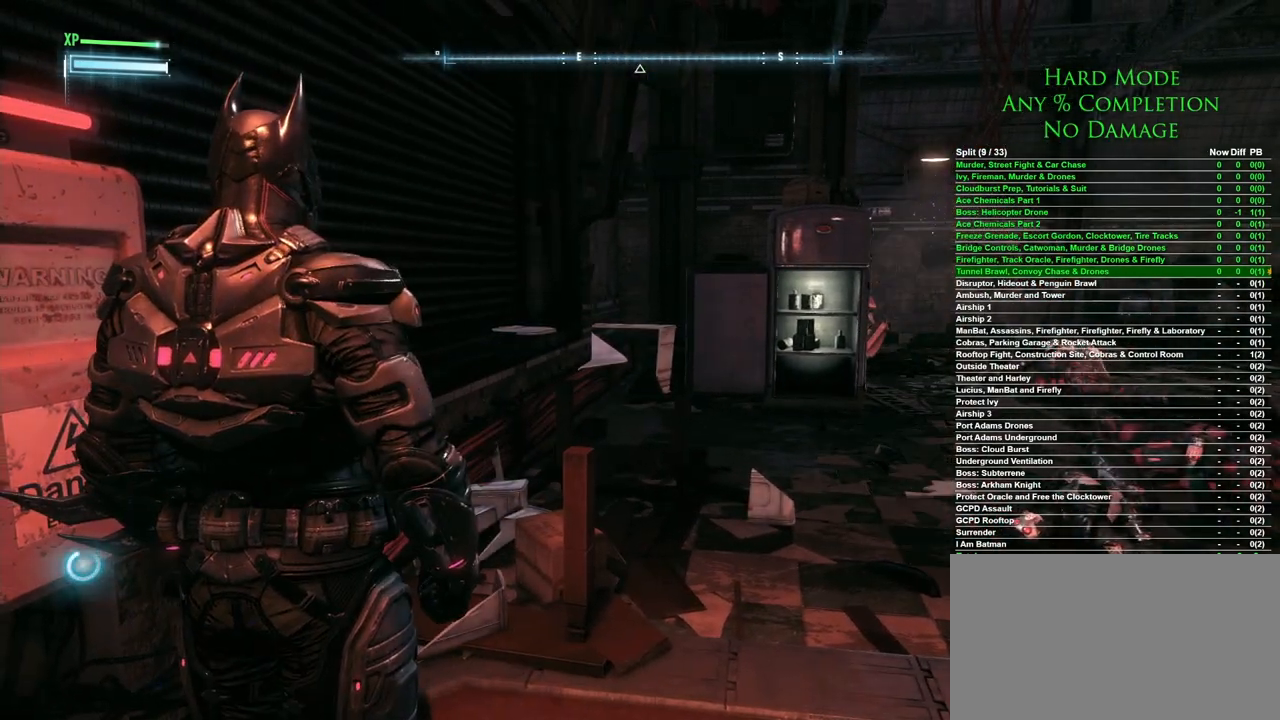
{"keys": [], "mouse": [], "events": []}
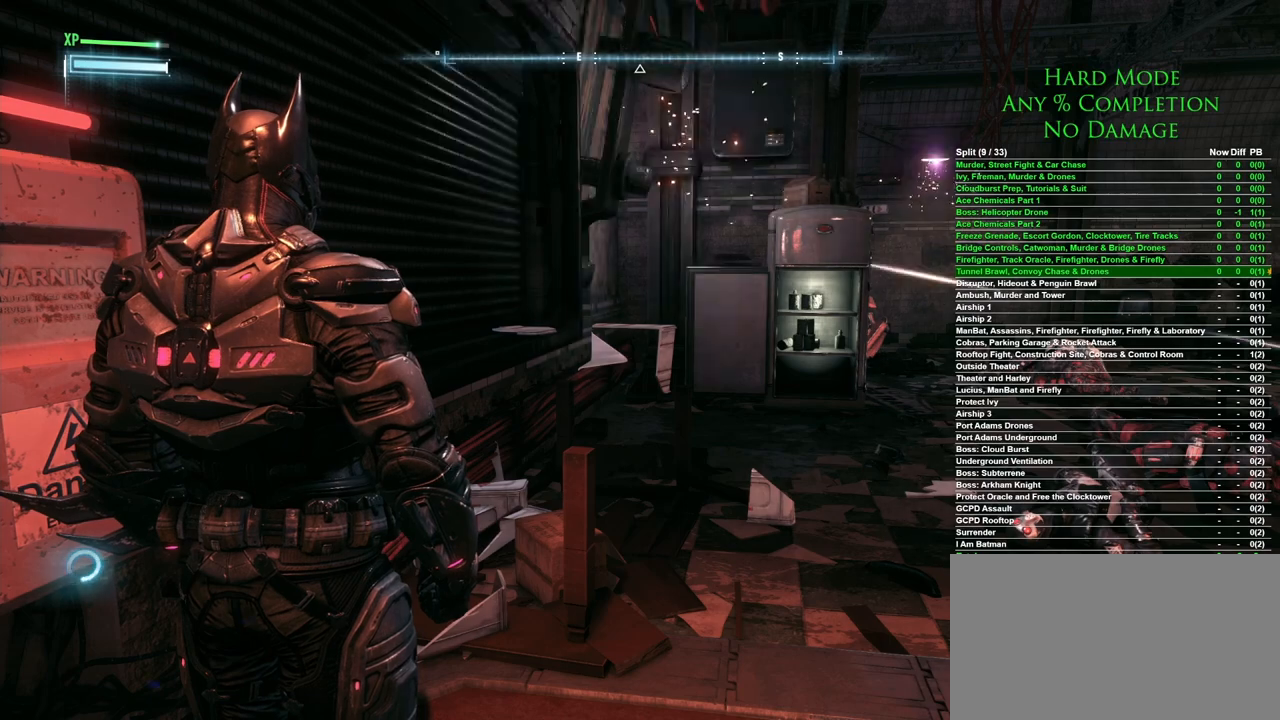
{"keys": [], "mouse": [], "events": []}
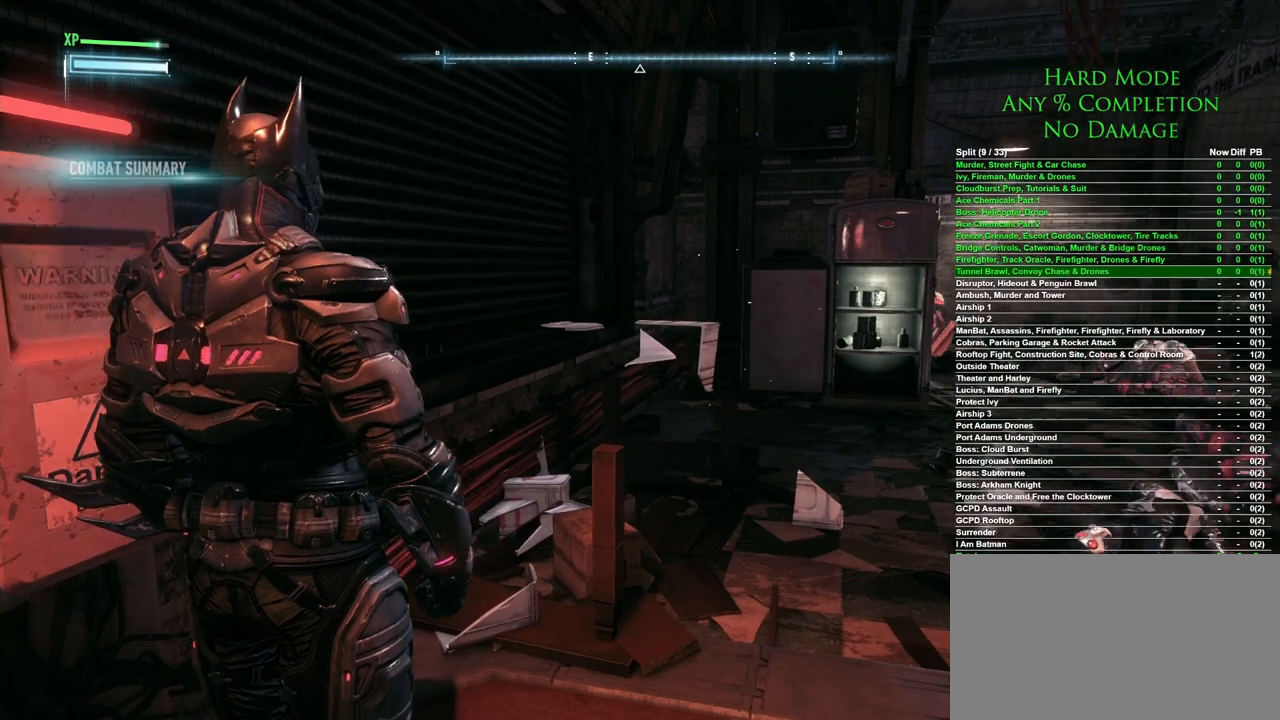
{"keys": [], "mouse": [], "events": []}
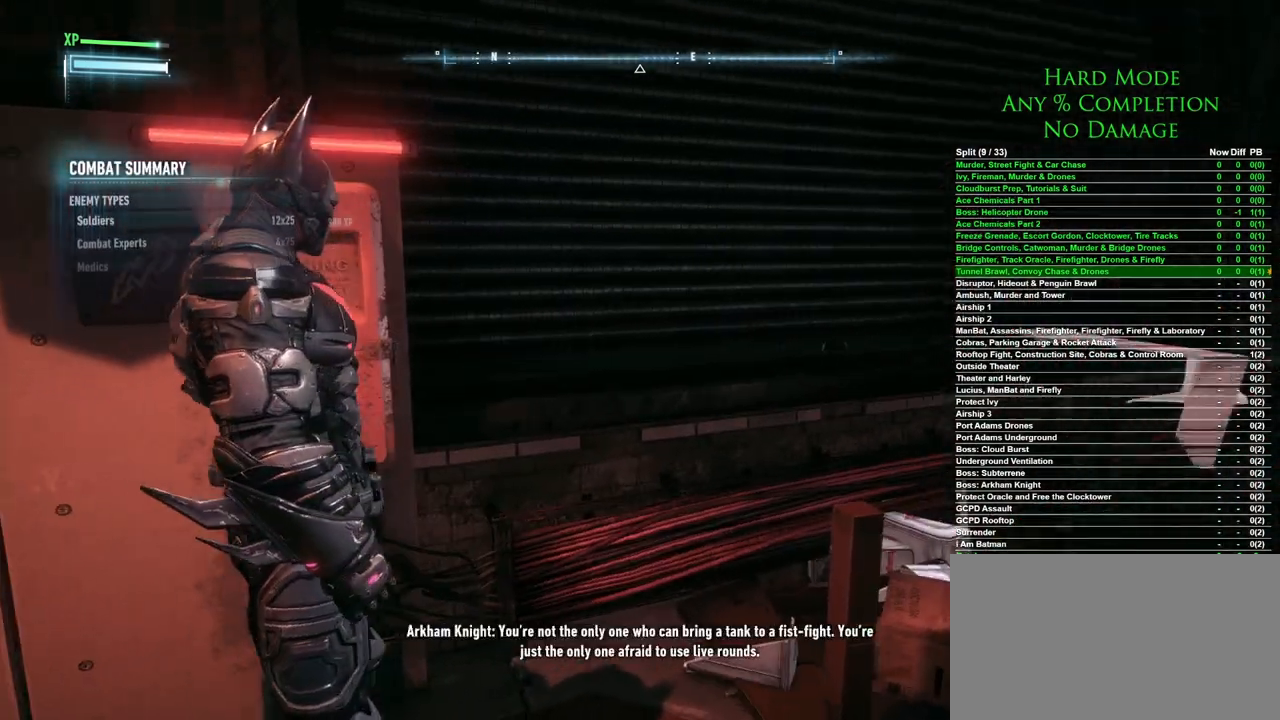
{"keys": [], "mouse": [], "events": []}
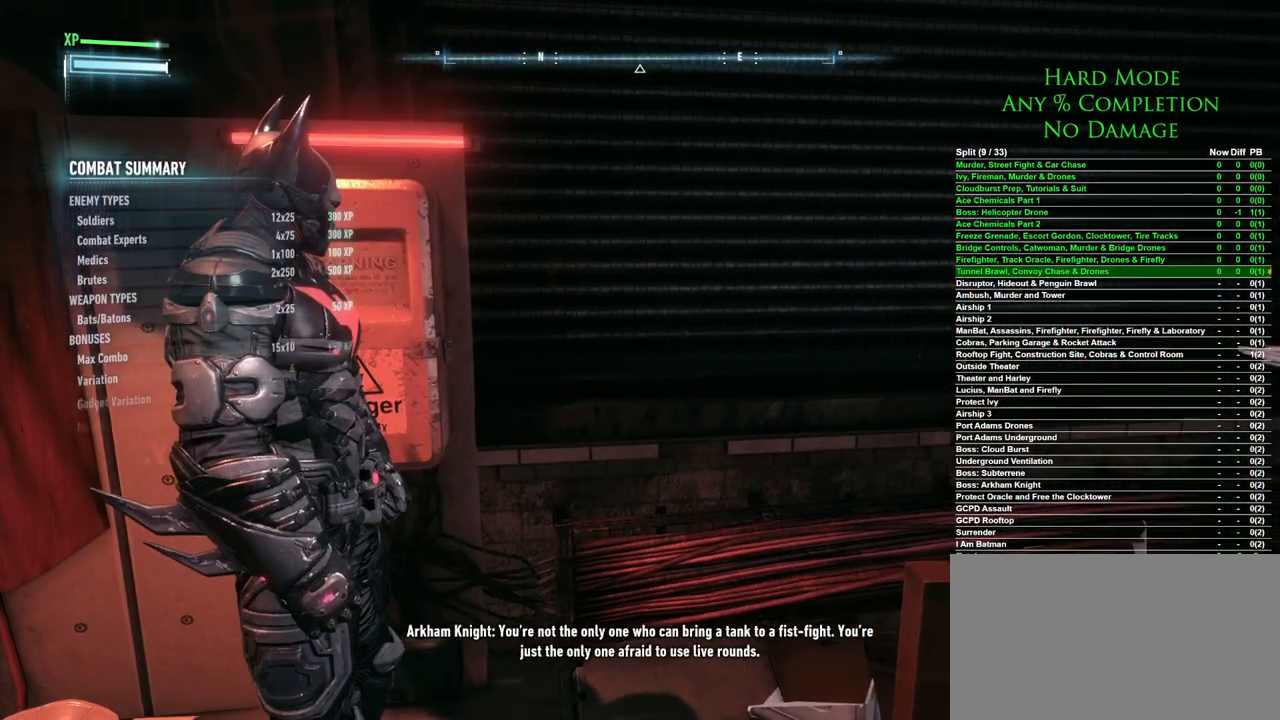
{"keys": [], "mouse": [], "events": []}
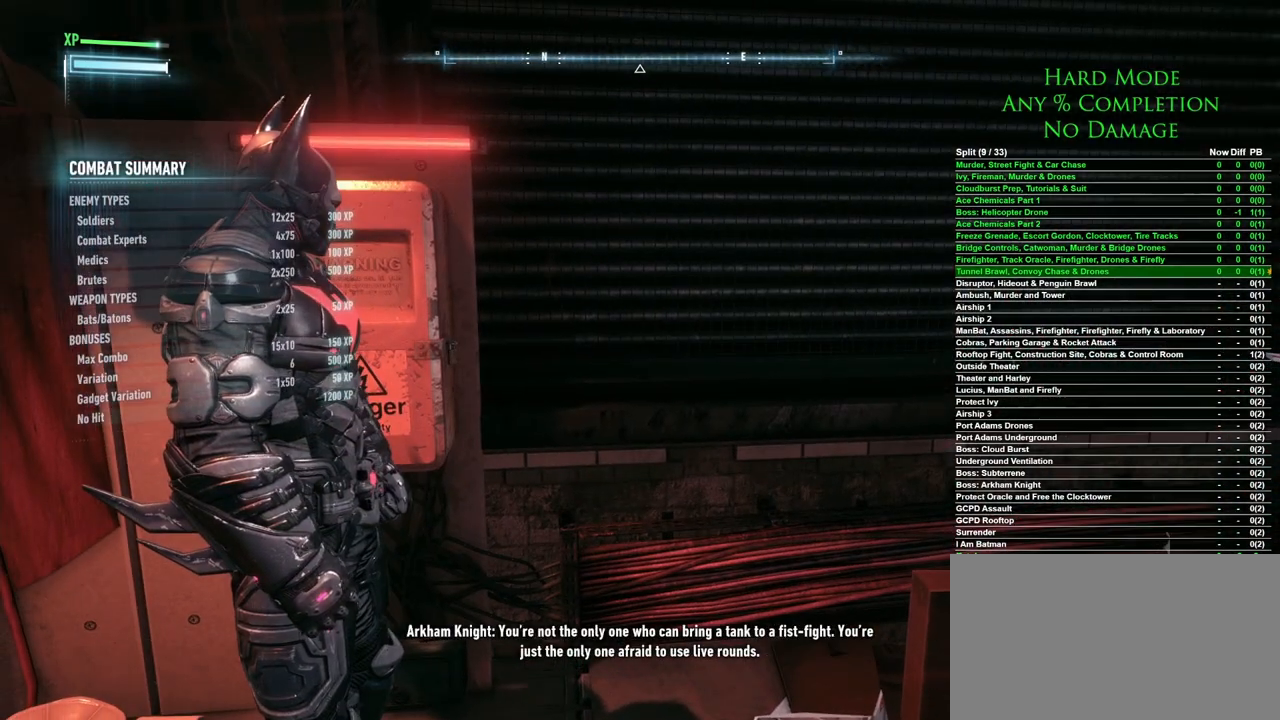
{"keys": [], "mouse": [], "events": [[183, "w", "down"], [317, "w", "up"]]}
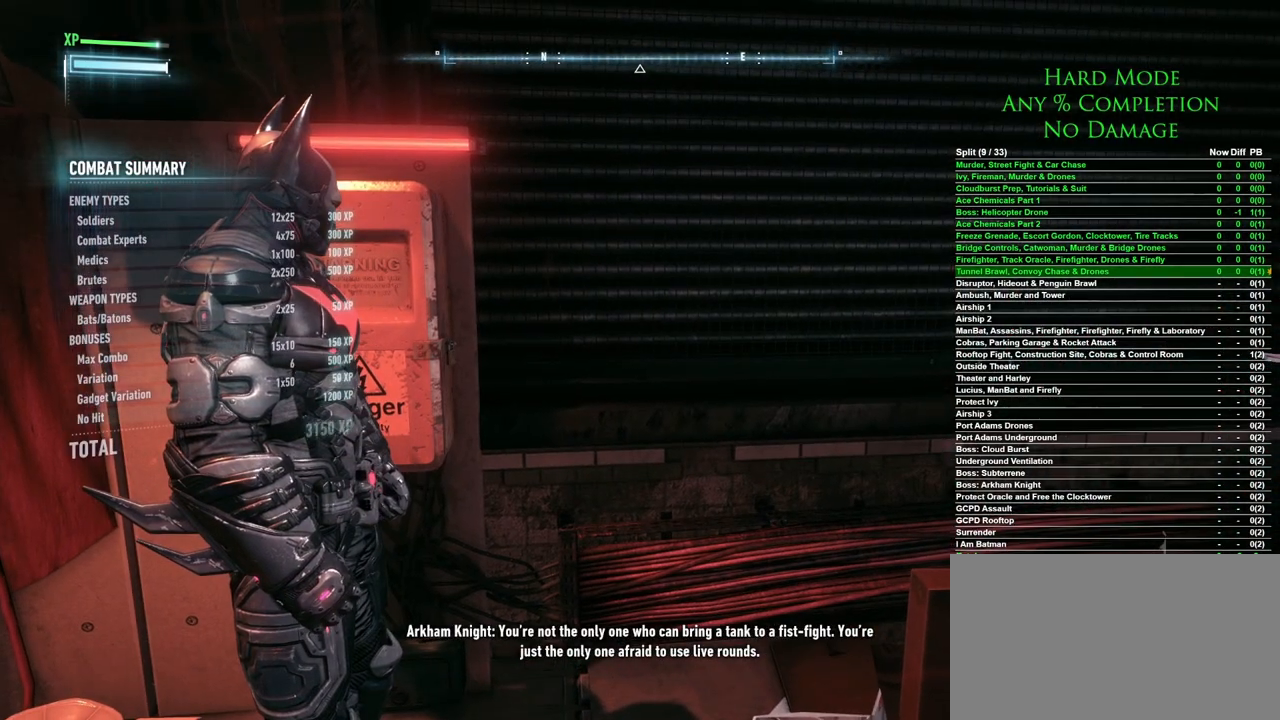
{"keys": [], "mouse": [], "events": []}
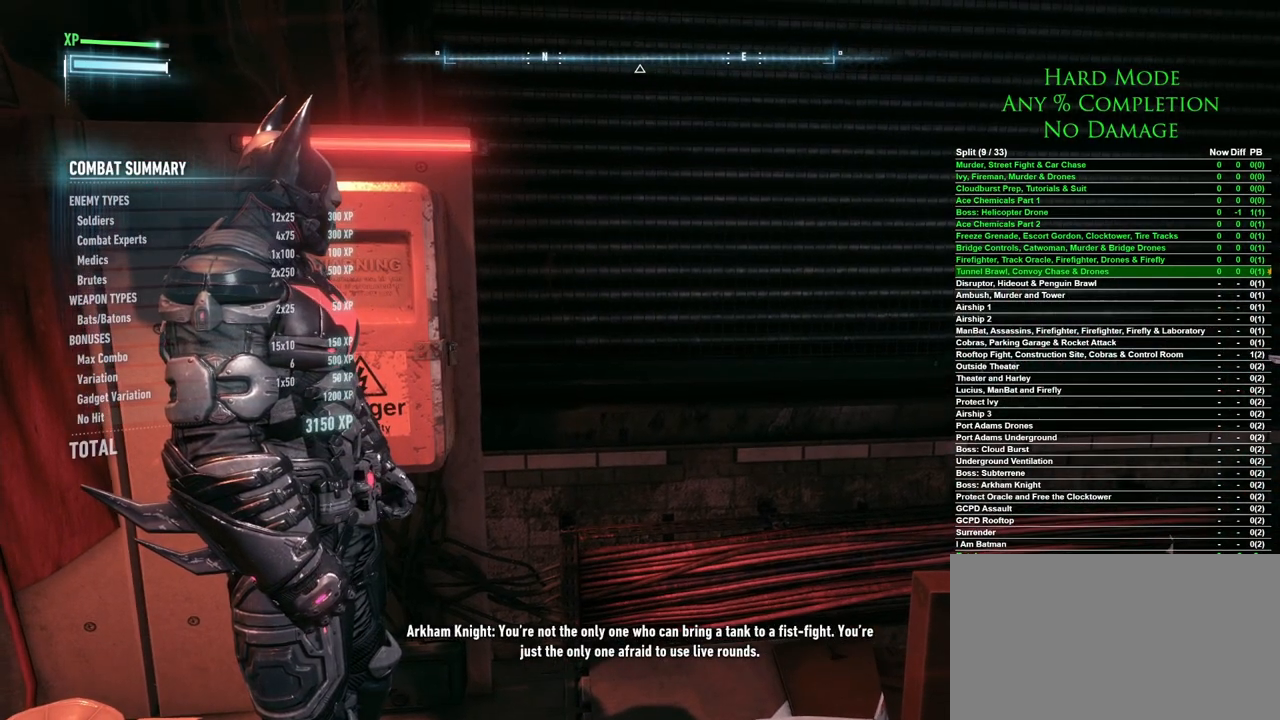
{"keys": [], "mouse": [], "events": []}
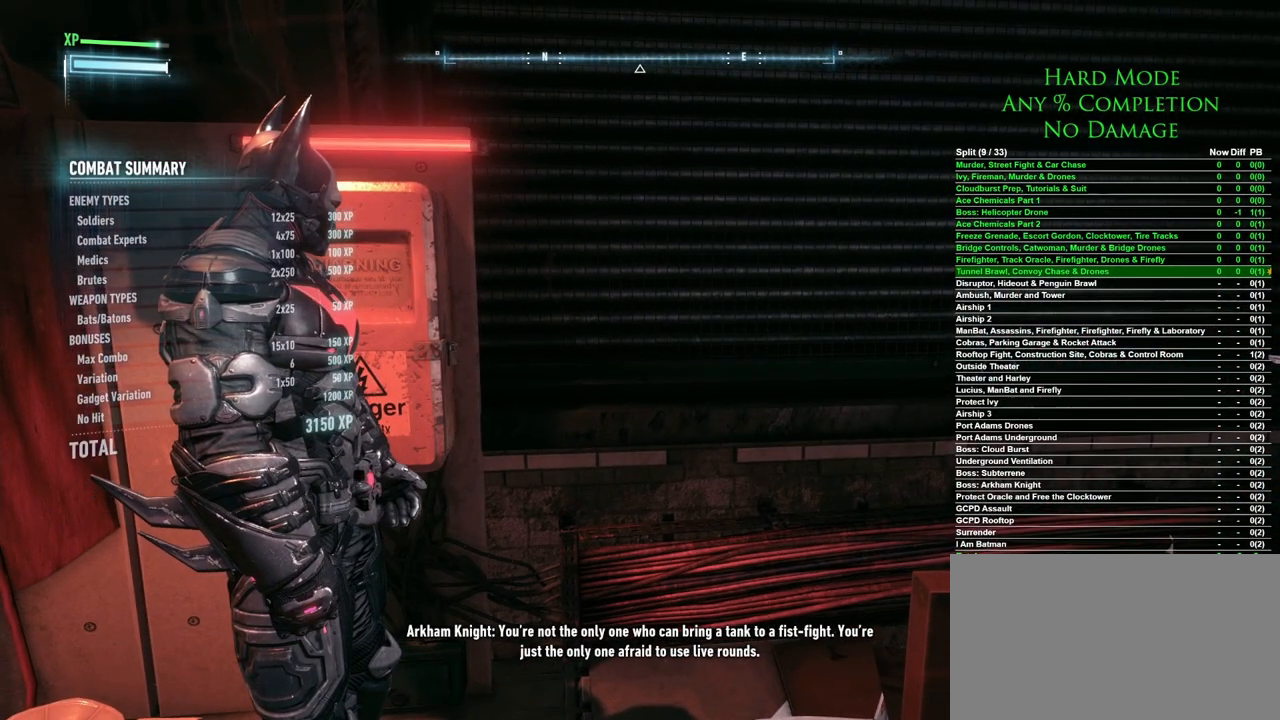
{"keys": [], "mouse": [], "events": []}
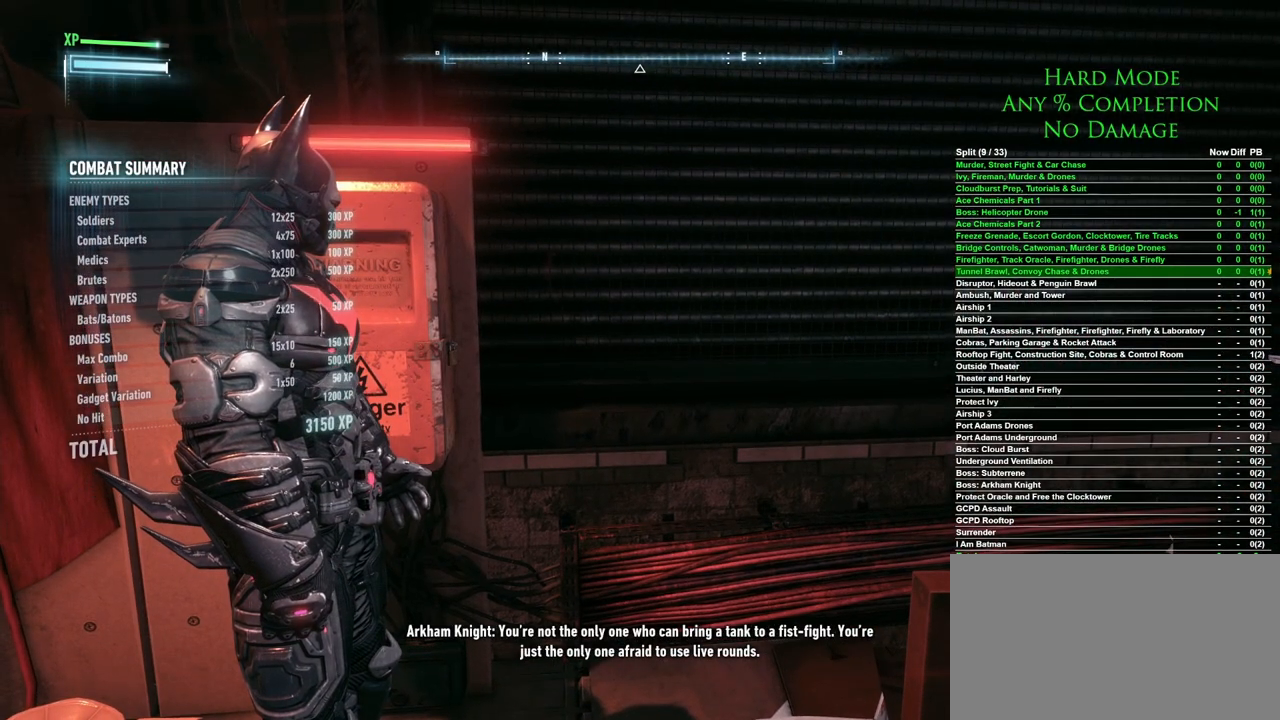
{"keys": [], "mouse": [], "events": []}
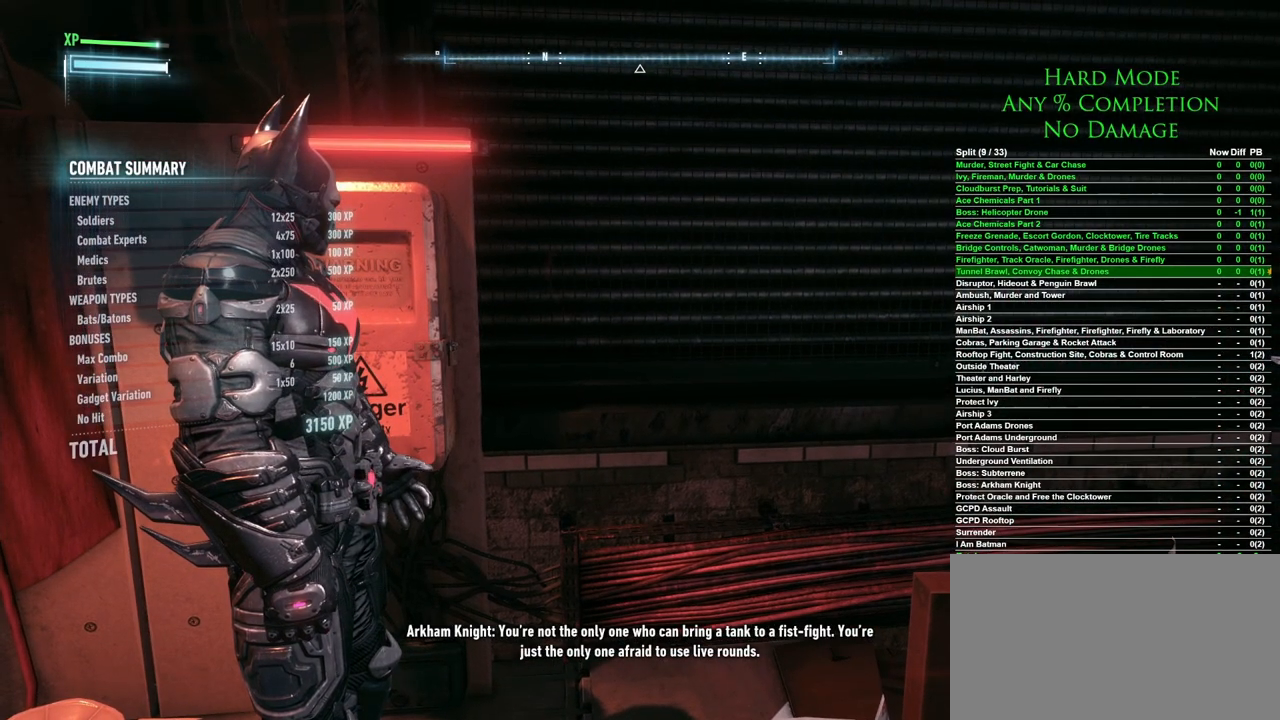
{"keys": [], "mouse": [], "events": []}
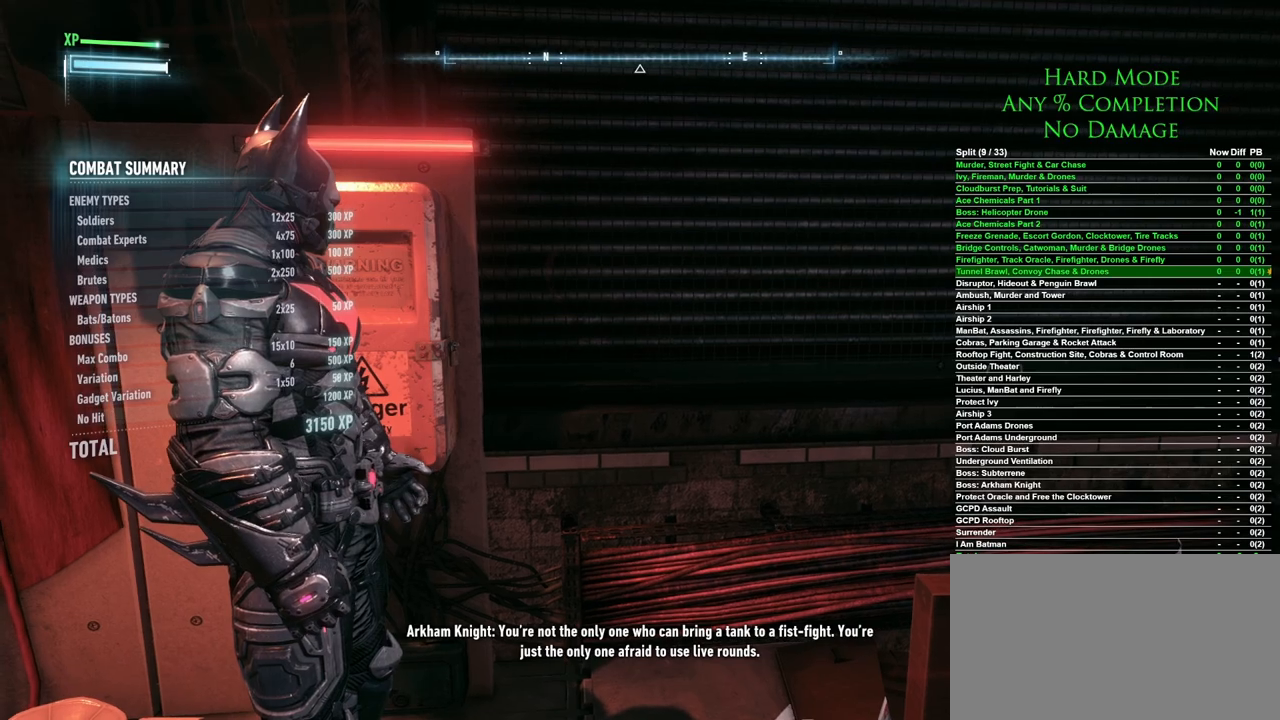
{"keys": [], "mouse": [], "events": []}
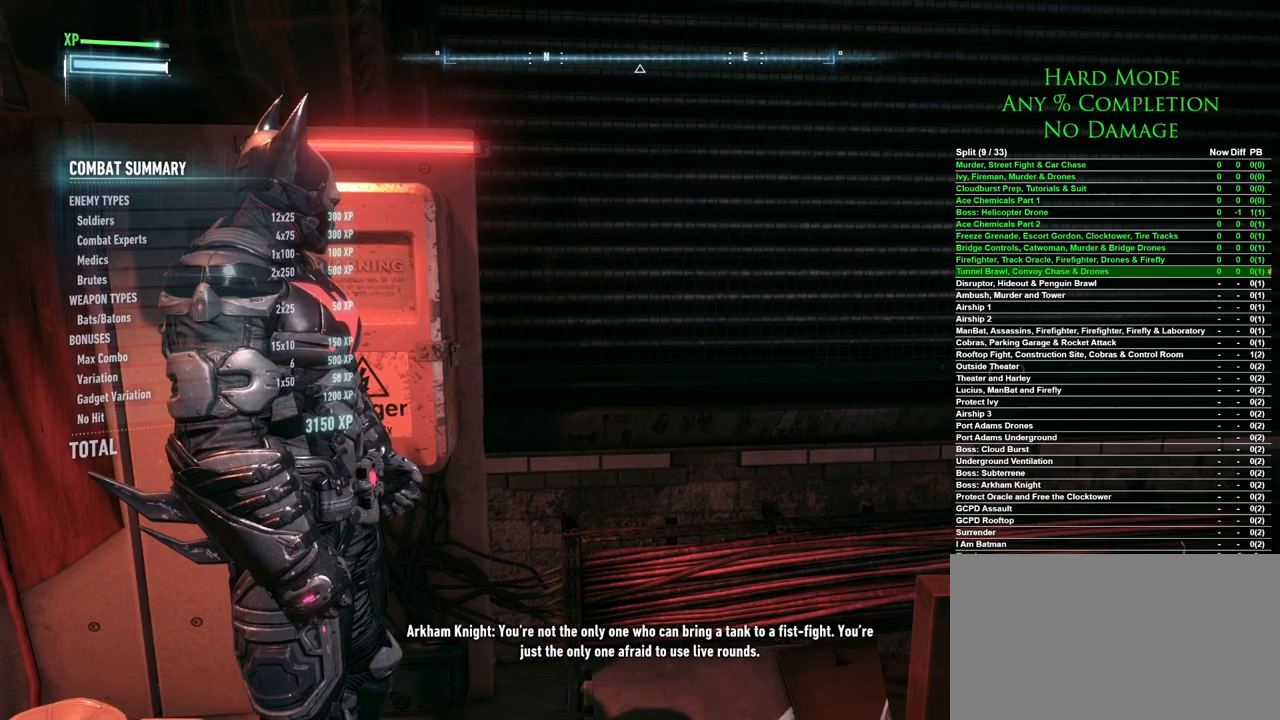
{"keys": [], "mouse": [], "events": []}
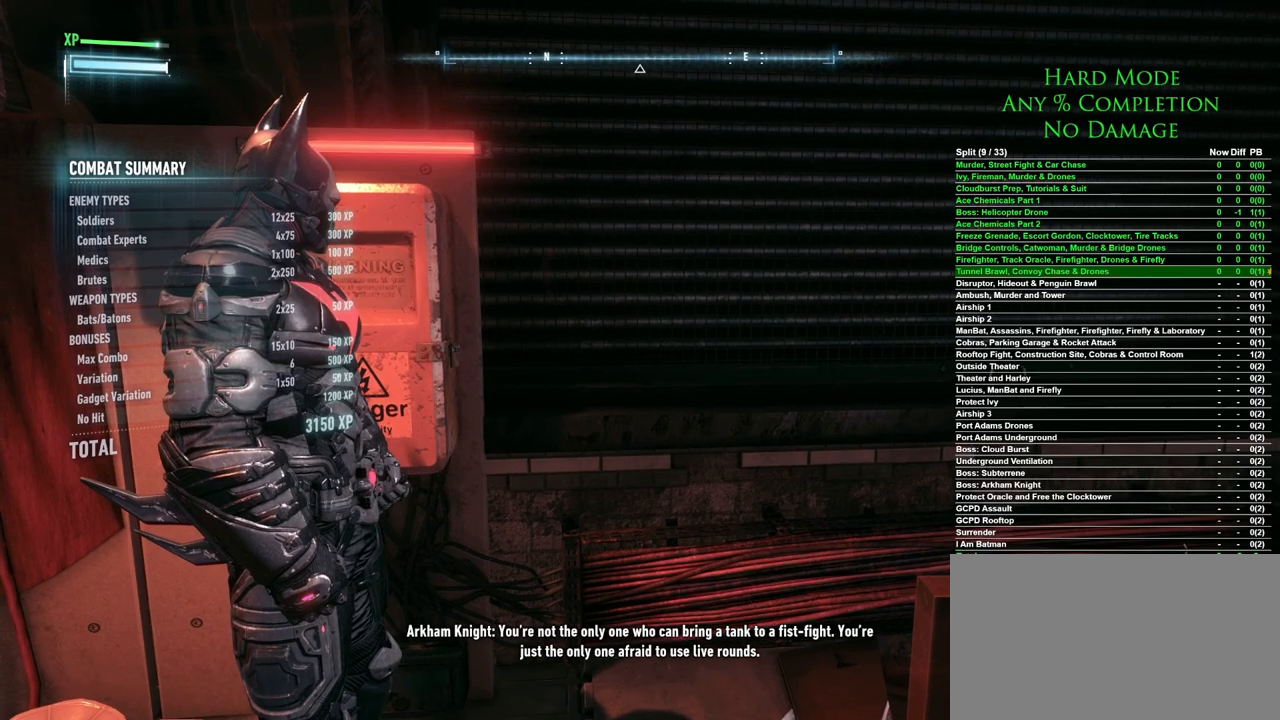
{"keys": [], "mouse": [], "events": []}
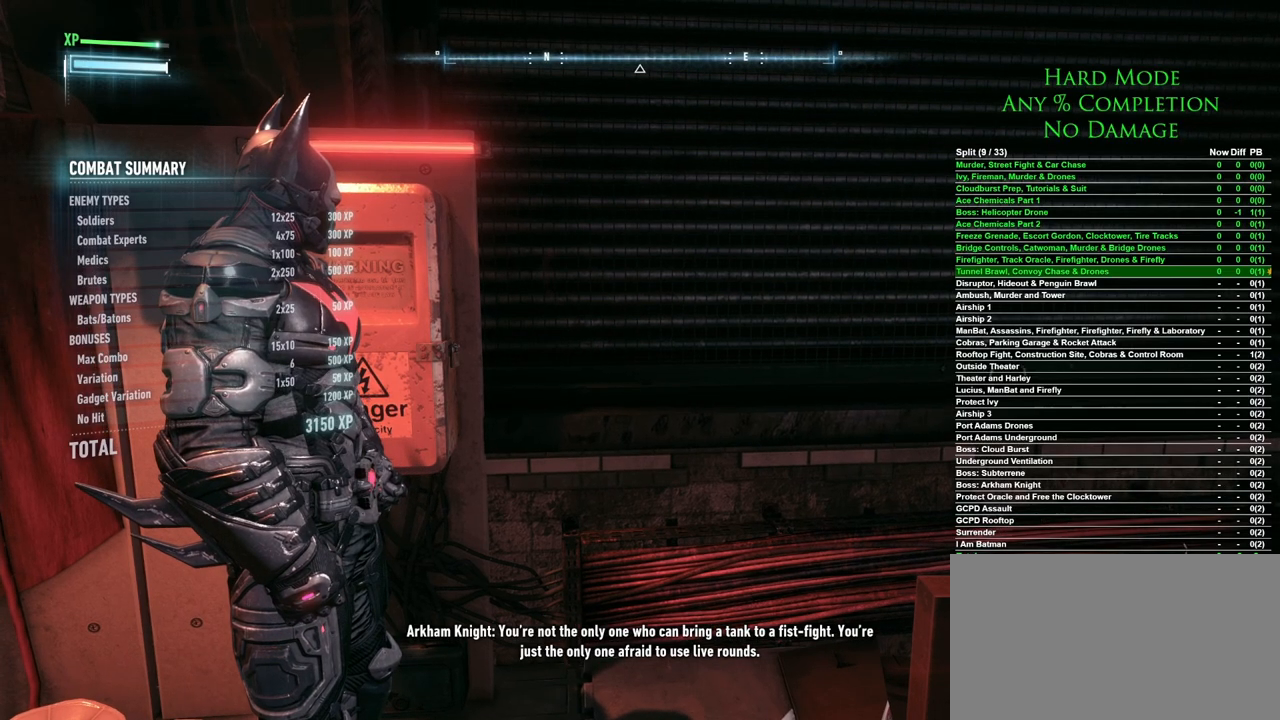
{"keys": [], "mouse": [], "events": []}
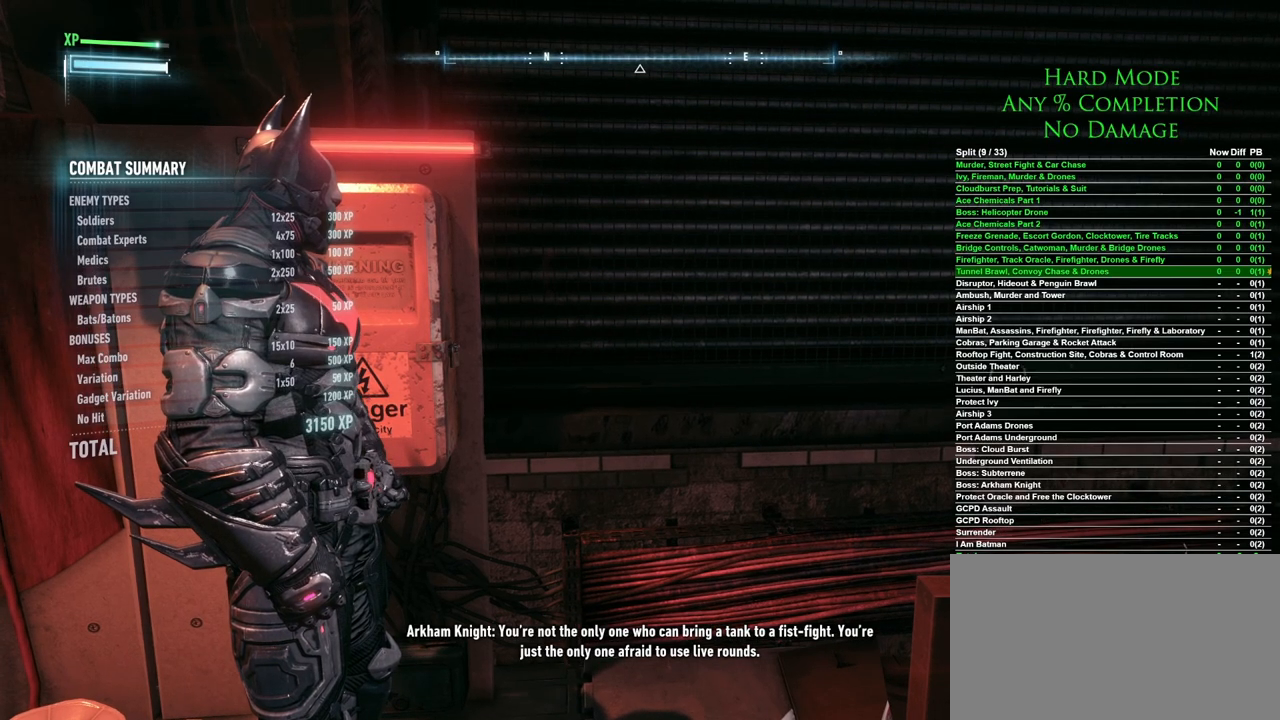
{"keys": [], "mouse": [], "events": []}
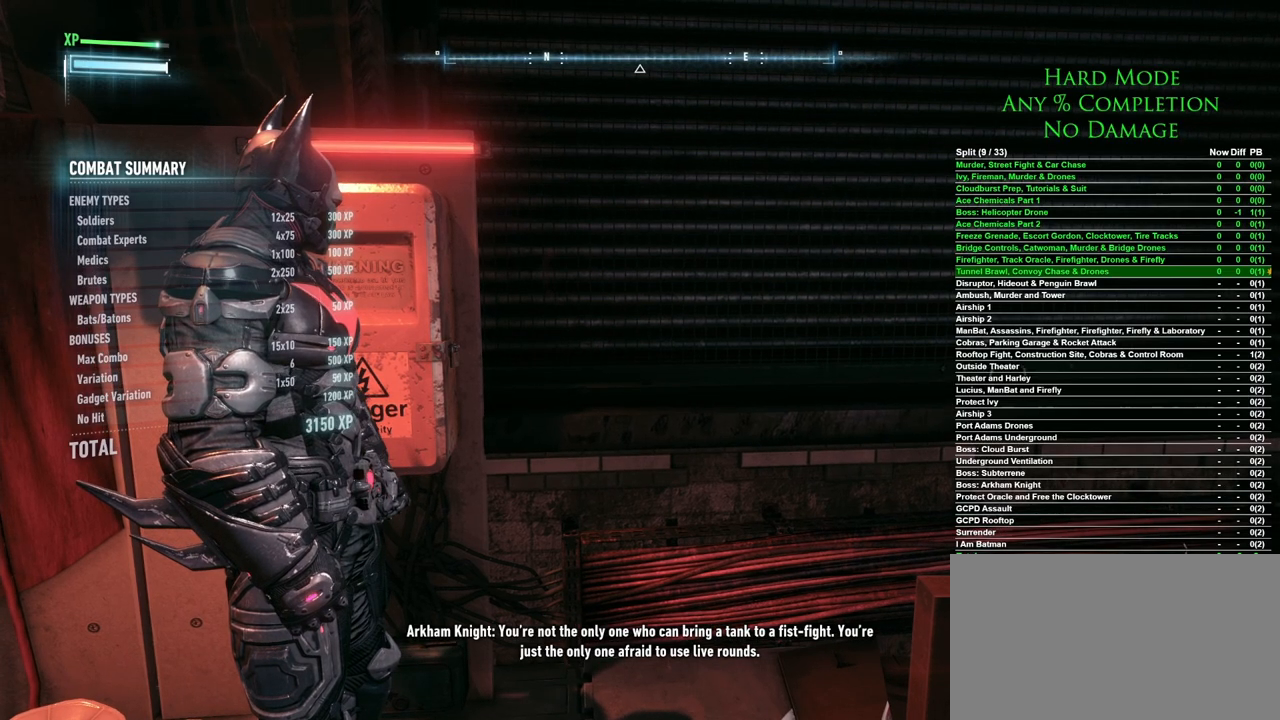
{"keys": [], "mouse": [], "events": [[400, "space", "down"], [483, "space", "up"]]}